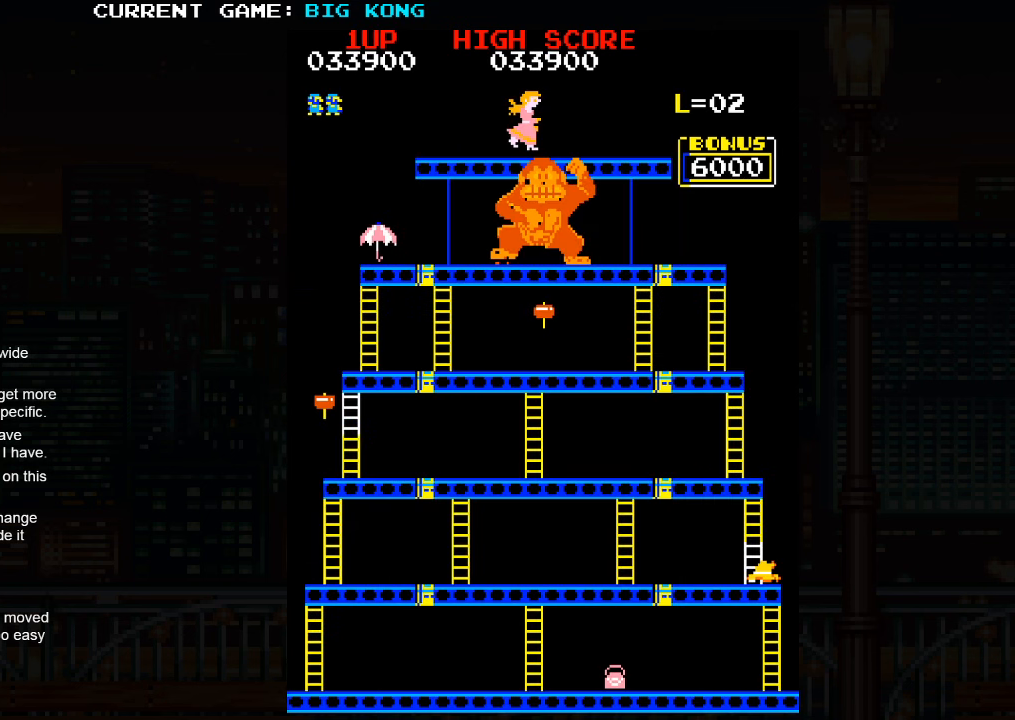
Gameplay with a controller (arcade stick); each line is a JSON object with the inputs held at the frame after it. "events" lists button and stick changes between this image and that frame as [ms after this image, input, new state], when the widget could be followed in between. Not read: L3 R3.
{"buttons": [], "left_stick": "left", "events": []}
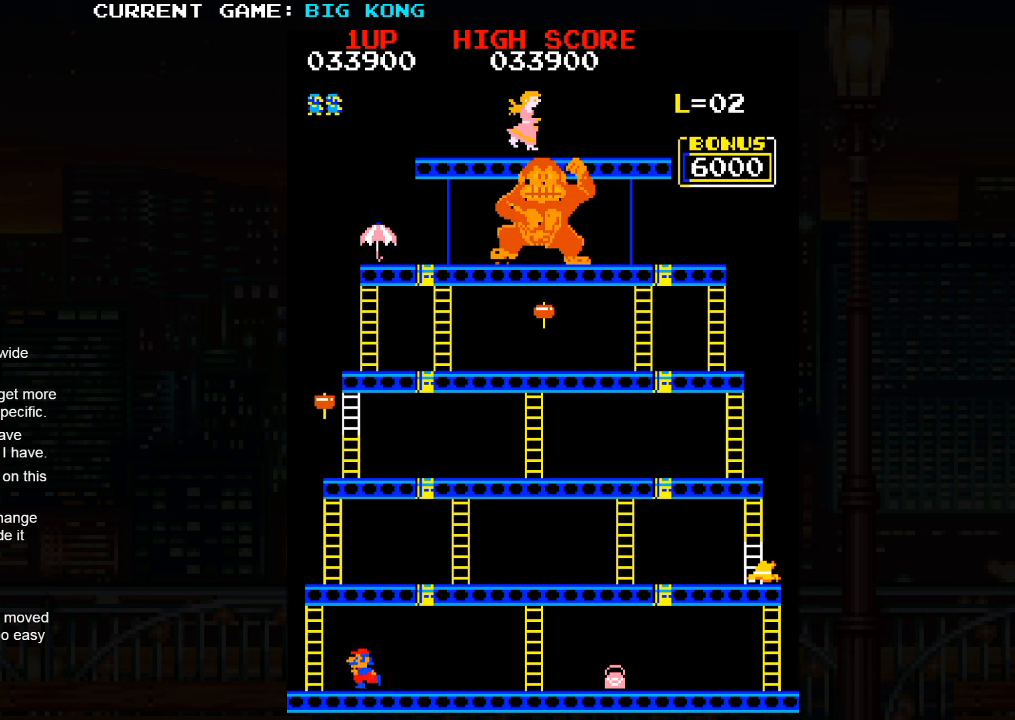
{"buttons": [], "left_stick": "up", "events": [[500, "left_stick", "up"]]}
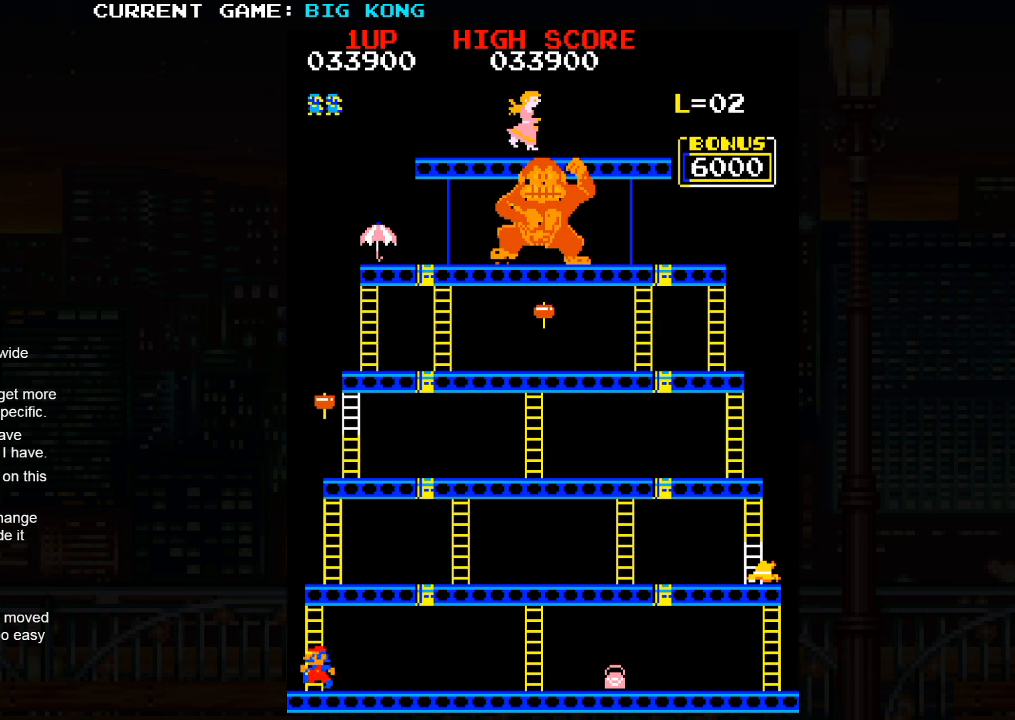
{"buttons": [], "left_stick": "up", "events": [[334, "SQUARE", "down"], [384, "SQUARE", "up"], [467, "SQUARE", "down"], [484, "SQUARE", "up"]]}
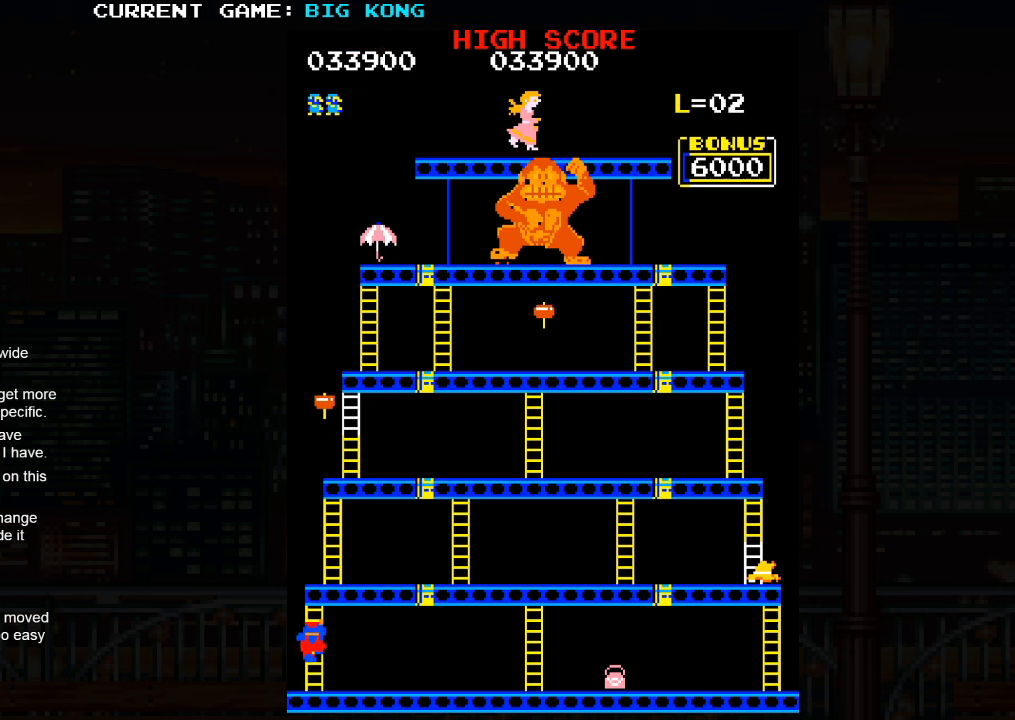
{"buttons": [], "left_stick": "up", "events": []}
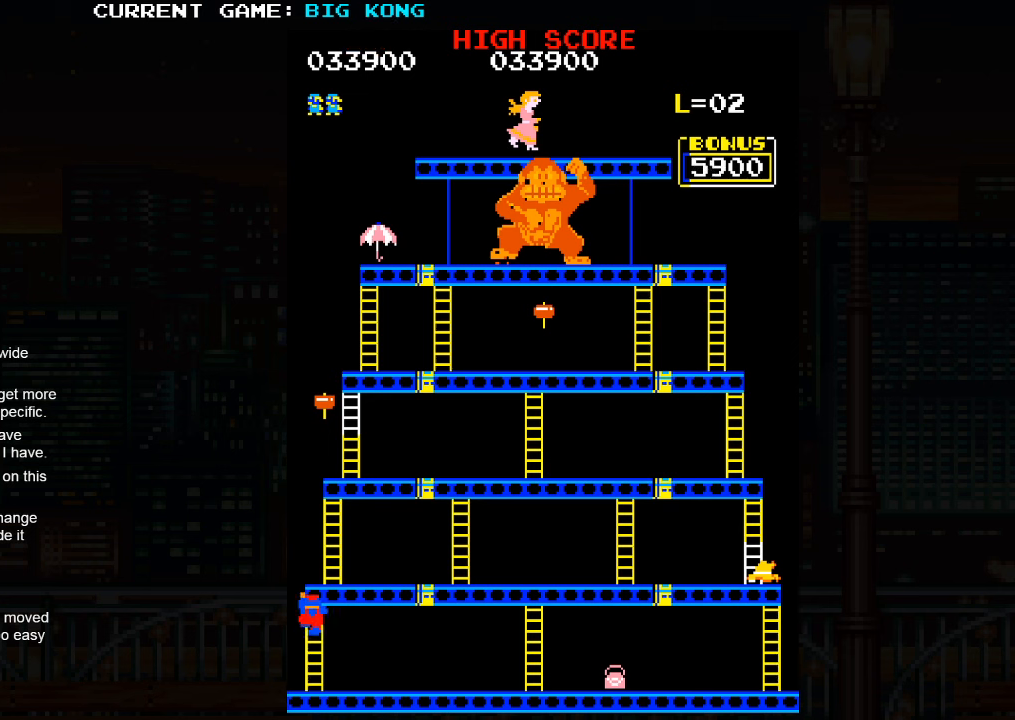
{"buttons": [], "left_stick": "up", "events": []}
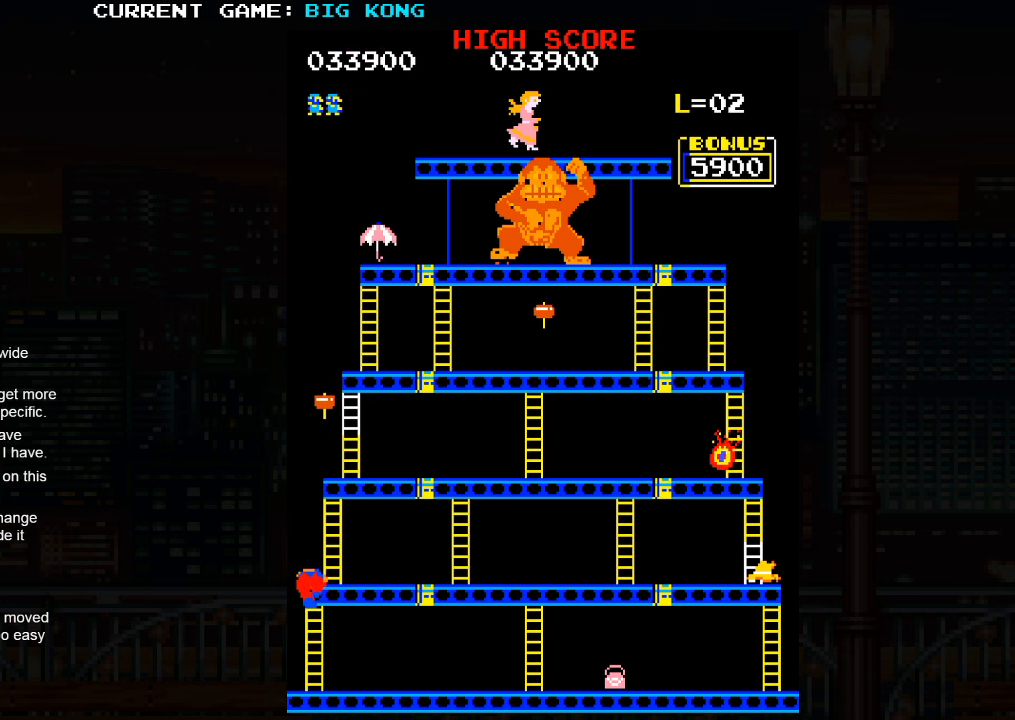
{"buttons": [], "left_stick": "up", "events": []}